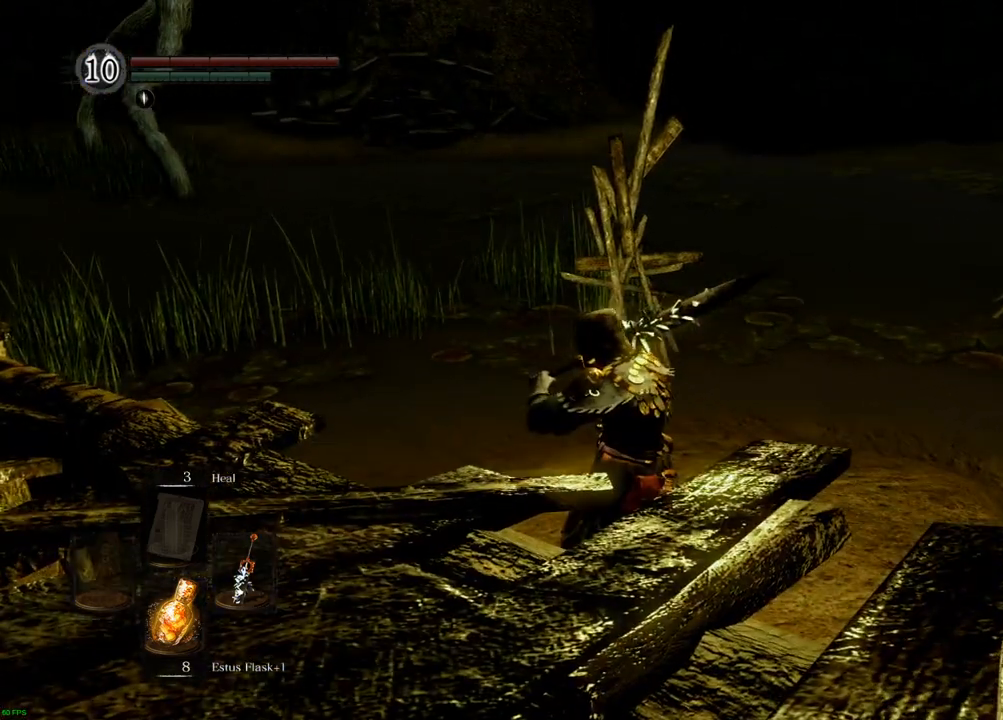
Gameplay with a controller (PlayStation layout); each line is a JSON object with the inputs held at the frame after it (dt_ms = milliseconds from this image to that frame). "events" lists button and stick changes between this image and that frame as [ms after this image, input, new state], when the widget could be followed in between. Not read: L3 R3.
{"dt_ms": 500, "buttons": [], "left_stick": "center", "right_stick": "center", "events": []}
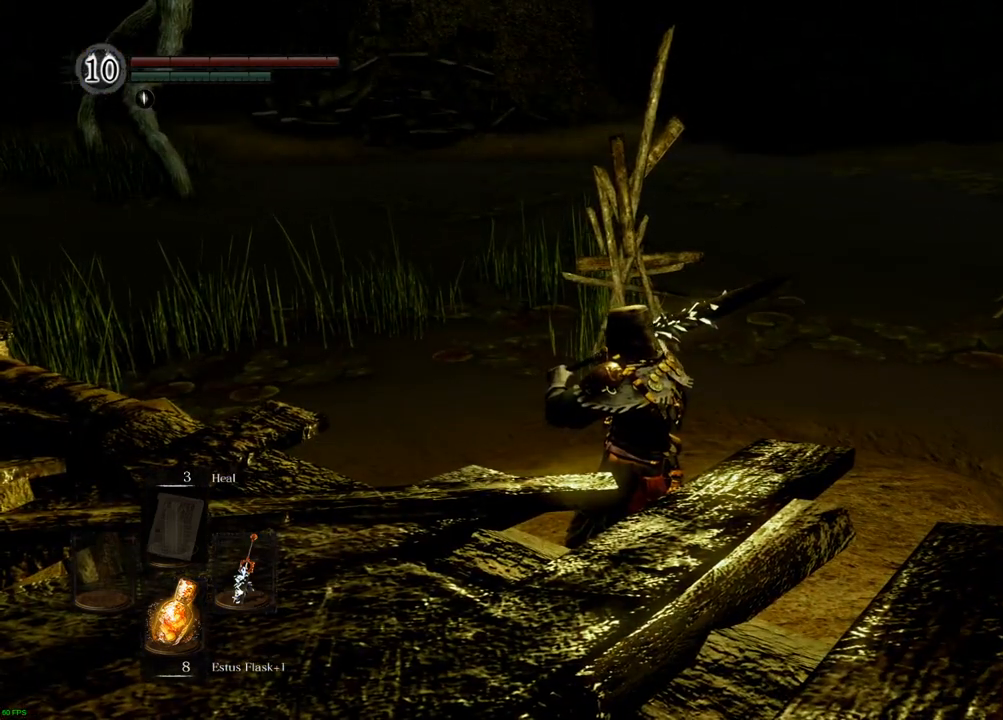
{"dt_ms": 500, "buttons": [], "left_stick": "right", "right_stick": "left", "events": [[200, "right_stick", "left"], [467, "left_stick", "right"]]}
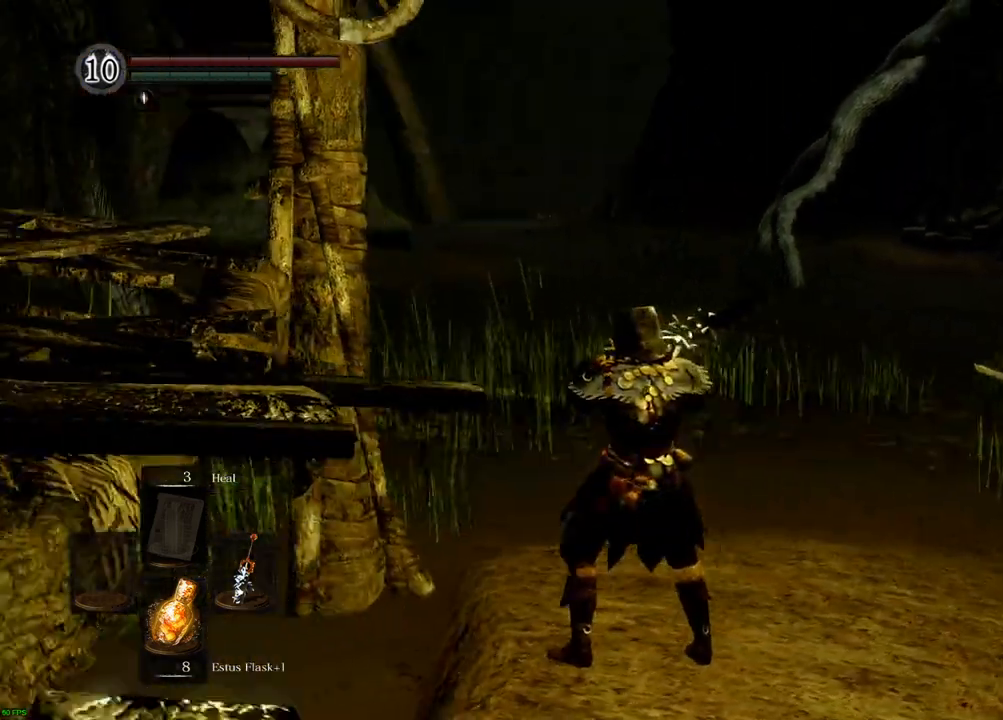
{"dt_ms": 500, "buttons": [], "left_stick": "center", "right_stick": "left", "events": [[50, "right_stick", "center"], [317, "left_stick", "center"], [417, "right_stick", "left"]]}
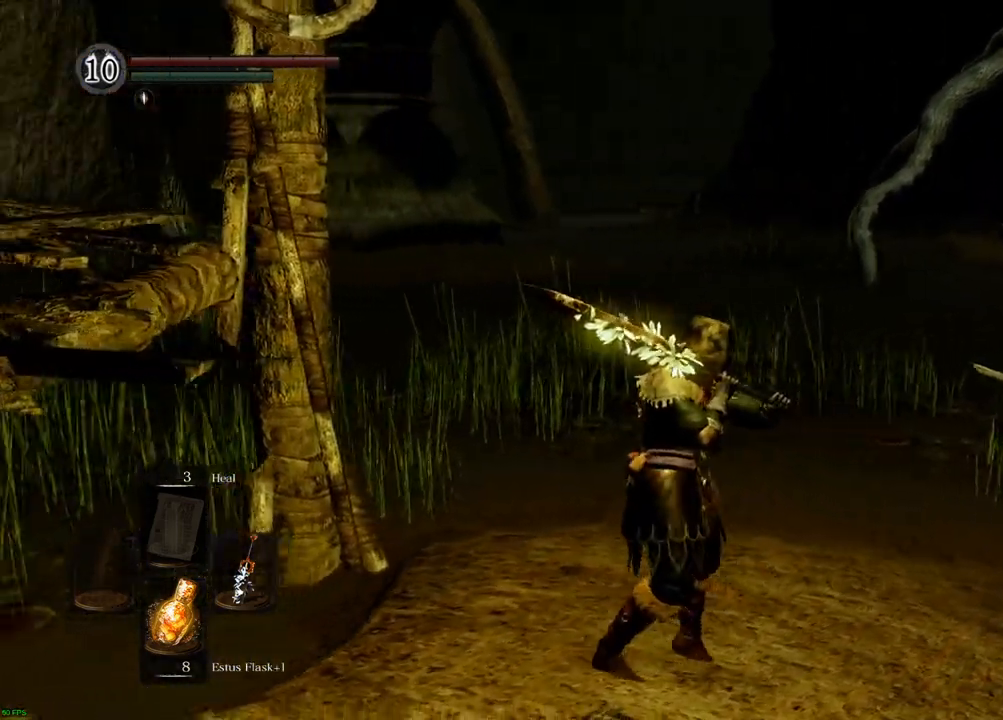
{"dt_ms": 500, "buttons": [], "left_stick": "right", "right_stick": "center", "events": [[200, "right_stick", "center"], [350, "left_stick", "right"]]}
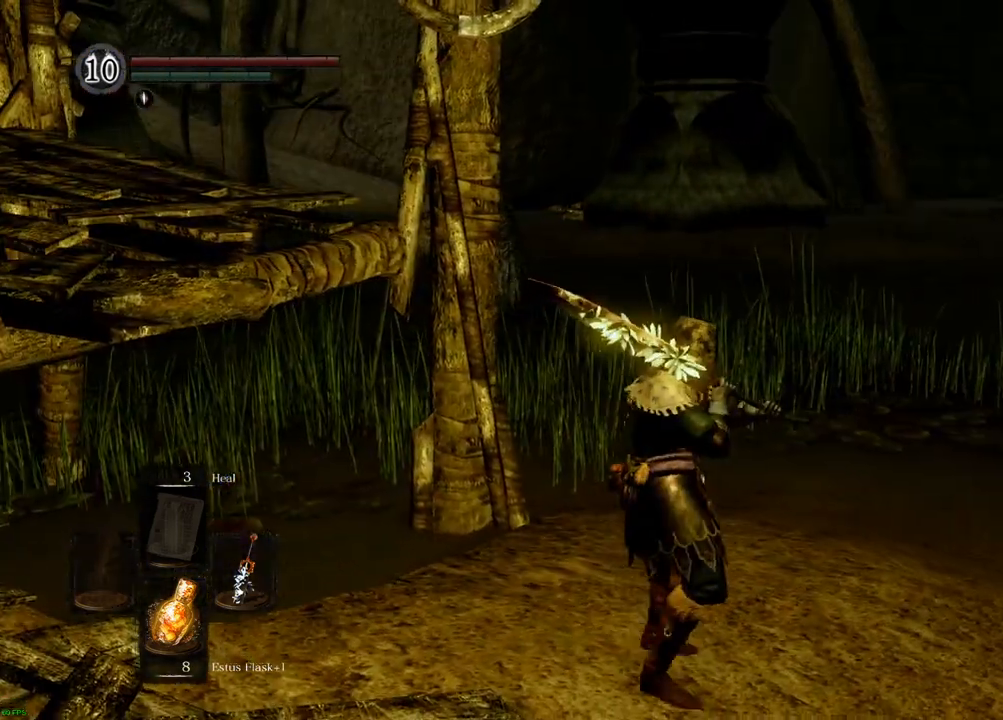
{"dt_ms": 500, "buttons": [], "left_stick": "center", "right_stick": "left", "events": [[300, "right_stick", "left"], [417, "left_stick", "center"]]}
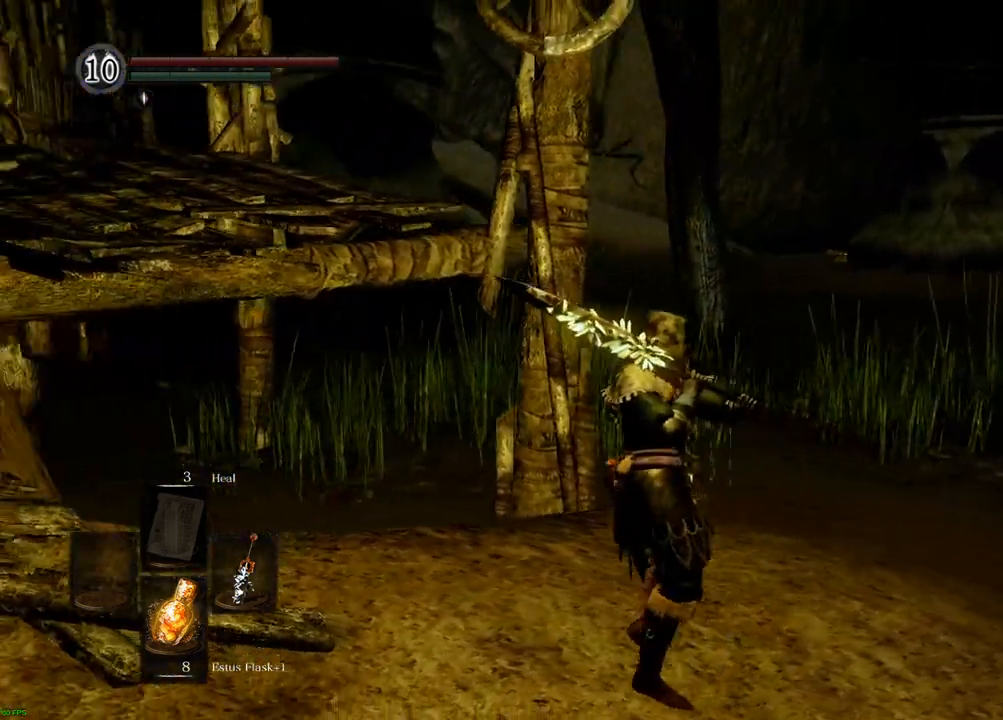
{"dt_ms": 500, "buttons": [], "left_stick": "right", "right_stick": "center", "events": [[83, "right_stick", "center"], [183, "right_stick", "left"], [350, "left_stick", "right"], [383, "right_stick", "center"]]}
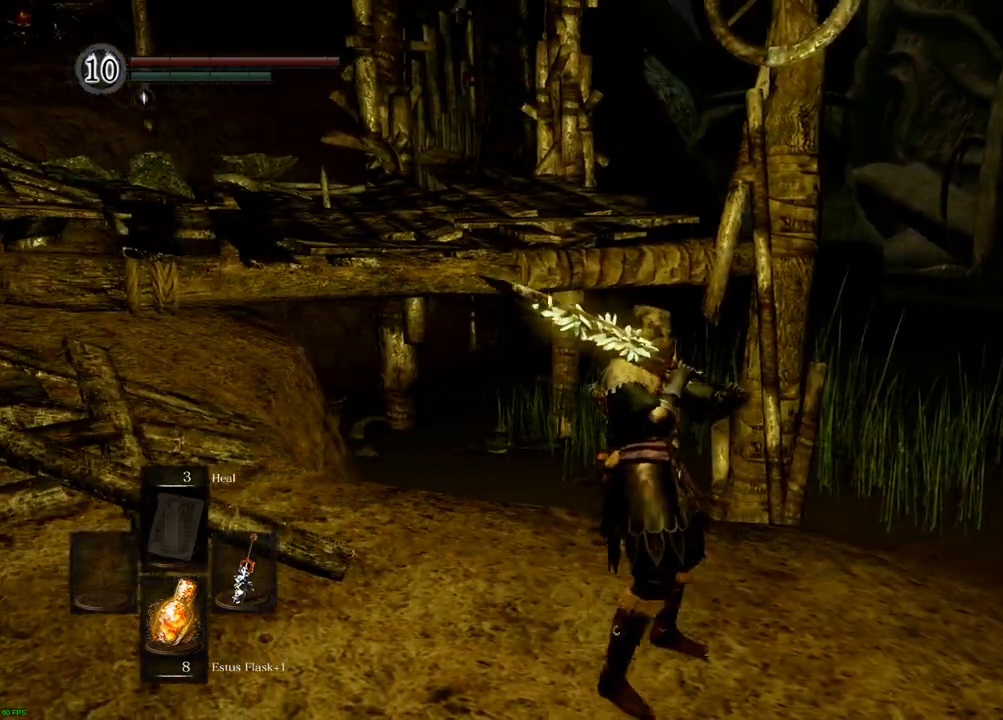
{"dt_ms": 500, "buttons": [], "left_stick": "center", "right_stick": "center", "events": [[467, "left_stick", "center"]]}
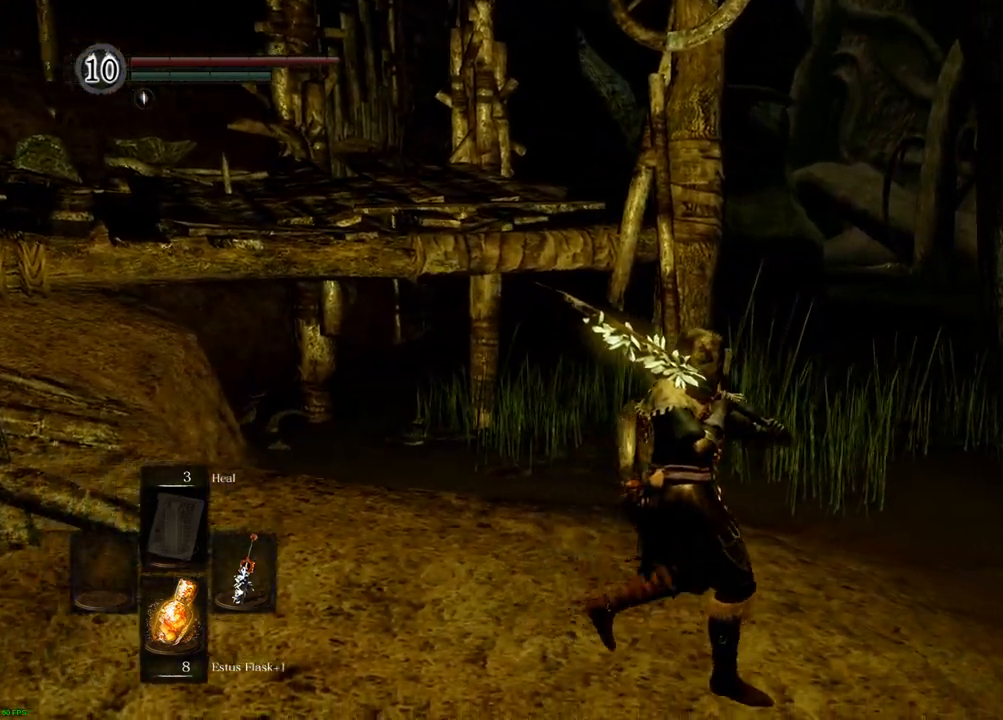
{"dt_ms": 500, "buttons": [], "left_stick": "center", "right_stick": "center", "events": []}
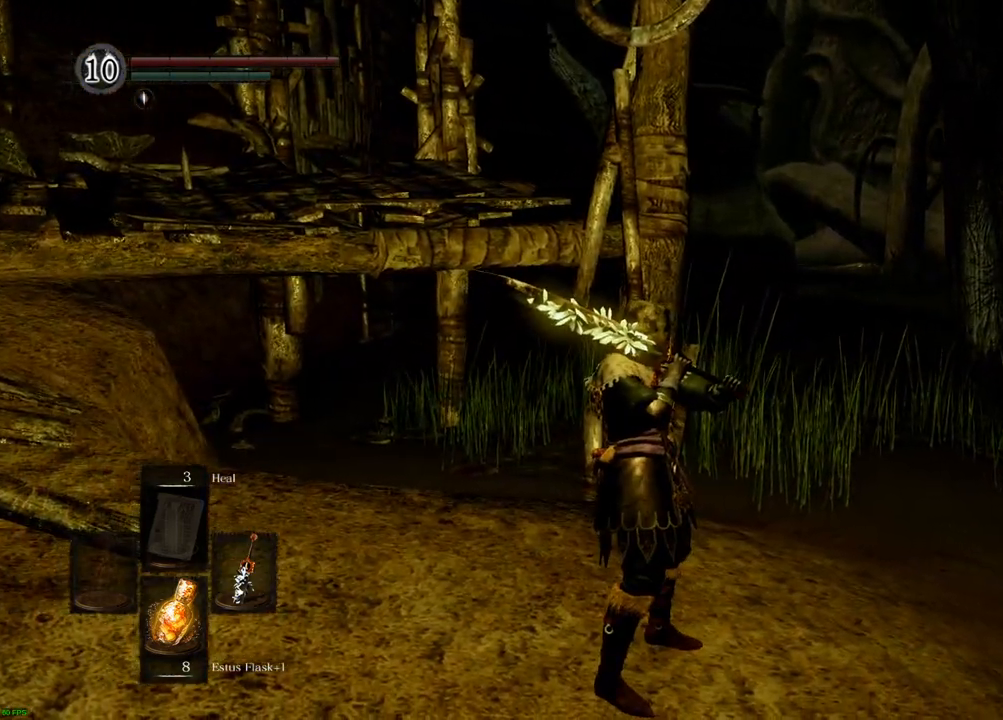
{"dt_ms": 500, "buttons": [], "left_stick": "center", "right_stick": "center", "events": [[117, "right_stick", "down"], [233, "right_stick", "center"]]}
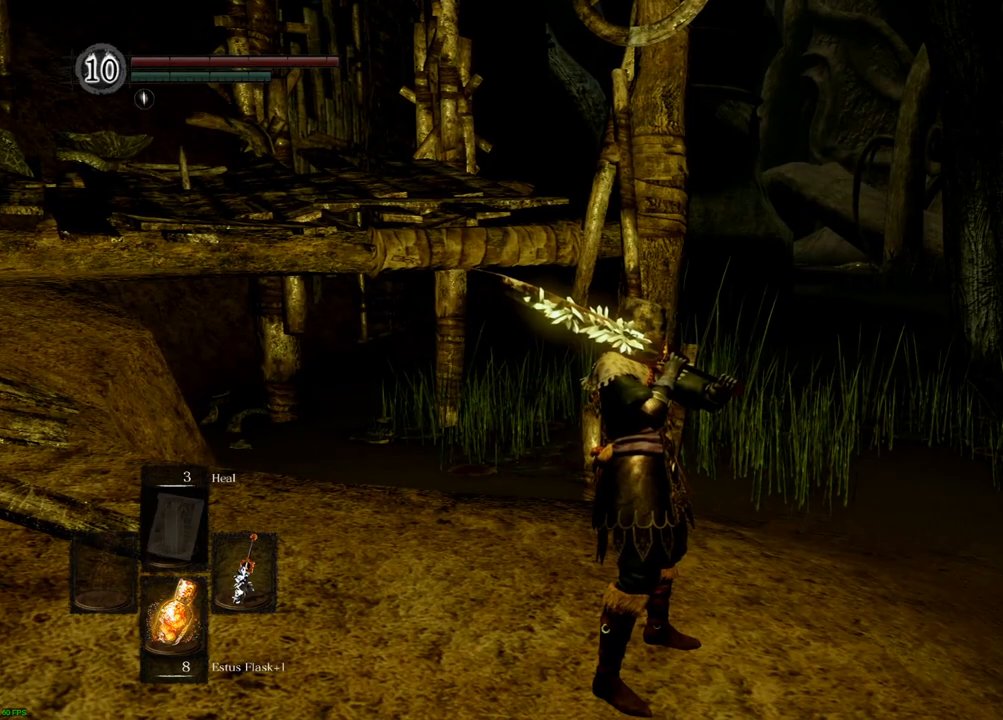
{"dt_ms": 500, "buttons": [], "left_stick": "center", "right_stick": "right", "events": [[433, "right_stick", "right"]]}
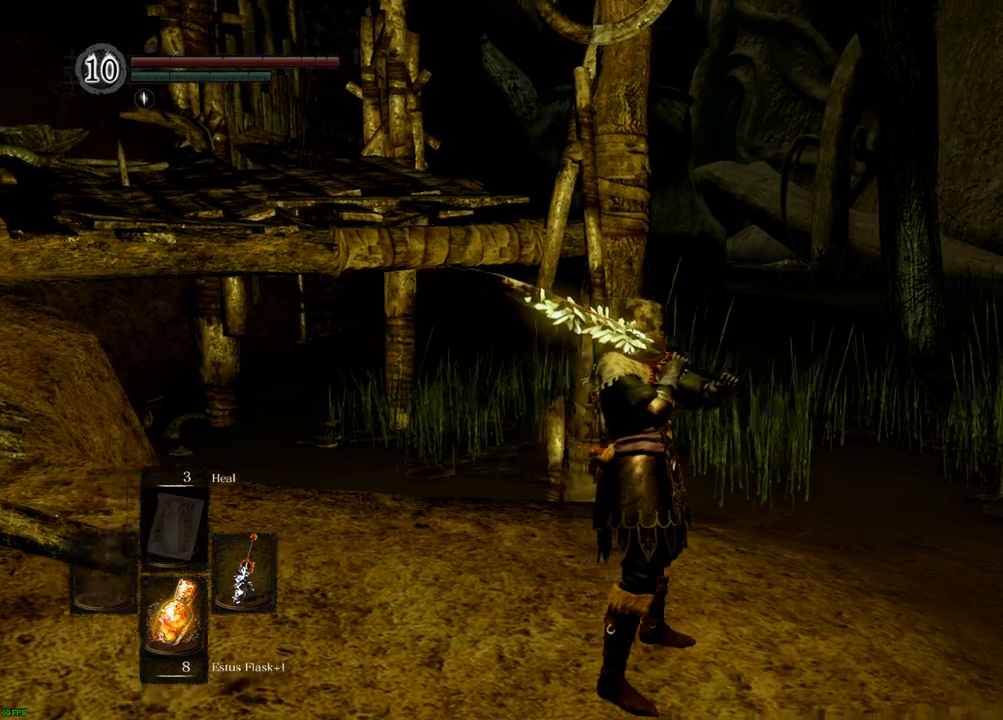
{"dt_ms": 500, "buttons": [], "left_stick": "center", "right_stick": "up-right", "events": [[233, "right_stick", "up-right"]]}
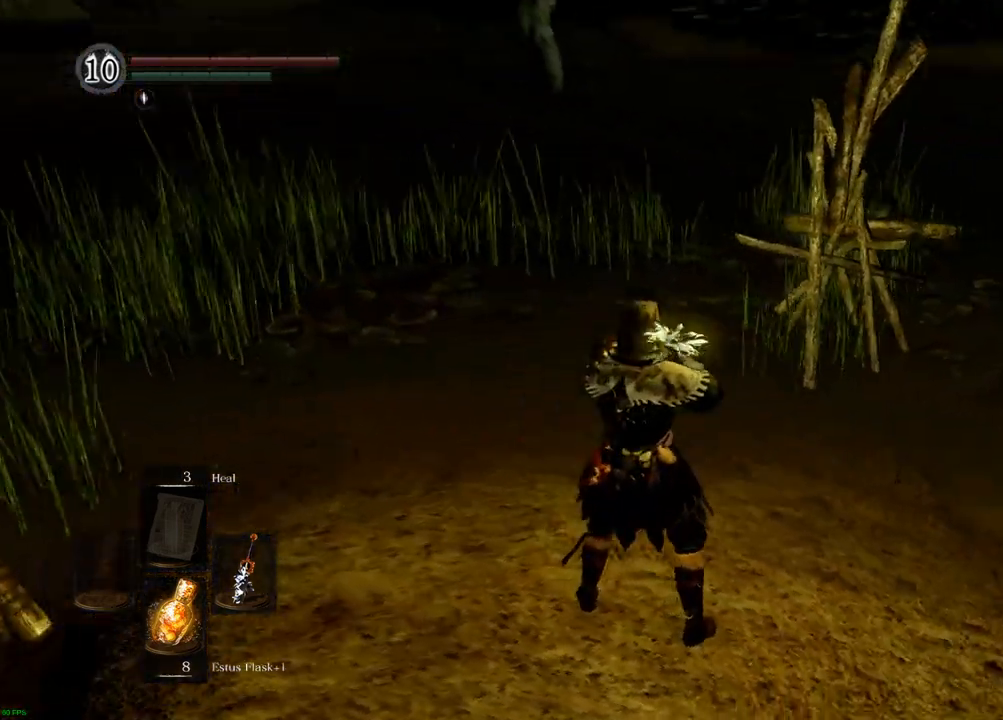
{"dt_ms": 500, "buttons": [], "left_stick": "center", "right_stick": "right", "events": [[250, "right_stick", "right"]]}
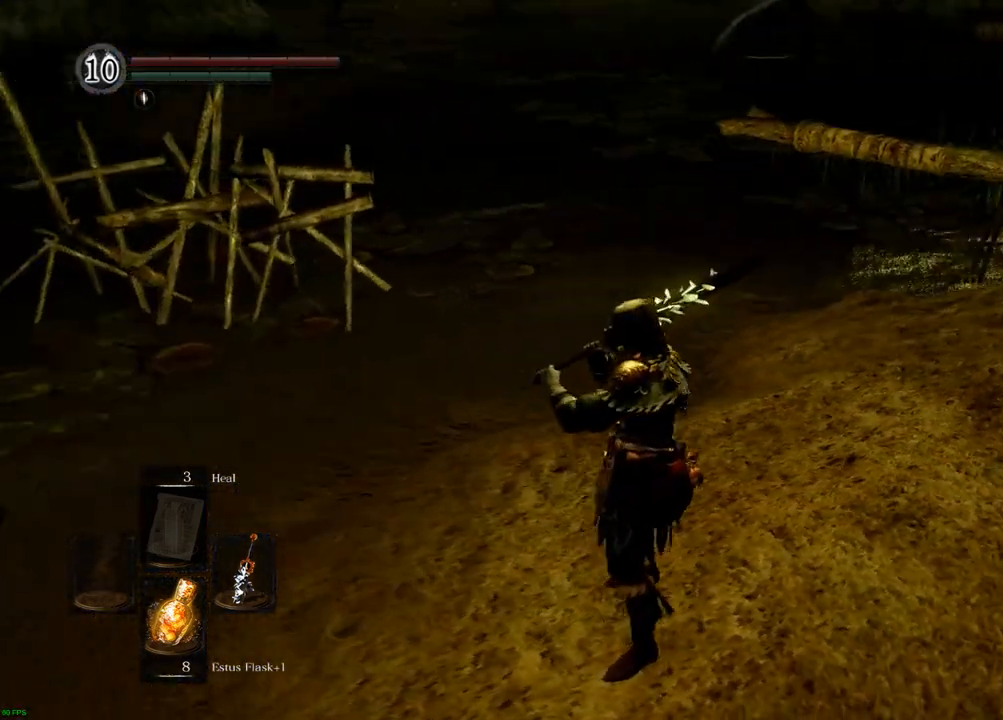
{"dt_ms": 500, "buttons": [], "left_stick": "up", "right_stick": "center", "events": [[100, "right_stick", "center"], [150, "left_stick", "right"], [283, "left_stick", "up-right"], [500, "left_stick", "up"]]}
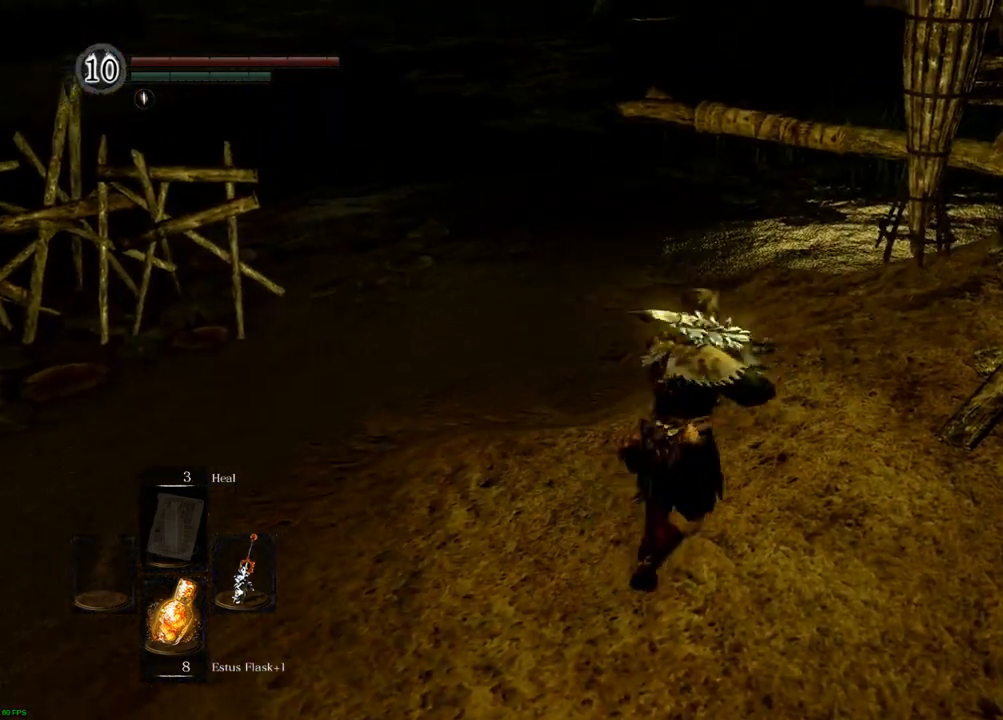
{"dt_ms": 500, "buttons": [], "left_stick": "center", "right_stick": "center", "events": [[317, "left_stick", "center"]]}
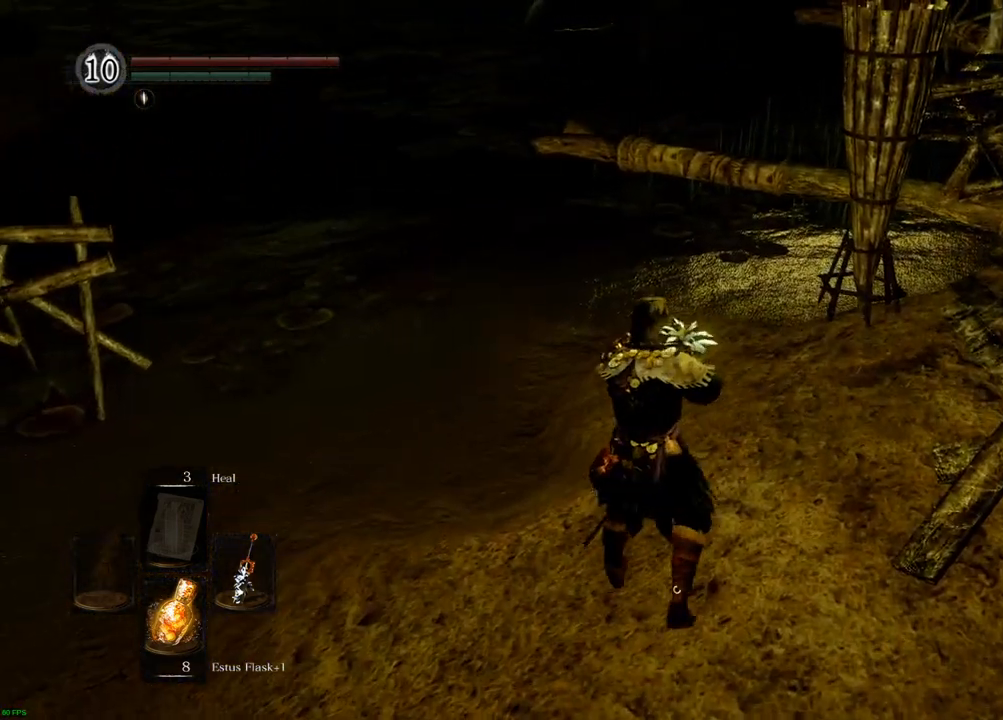
{"dt_ms": 500, "buttons": [], "left_stick": "center", "right_stick": "center", "events": []}
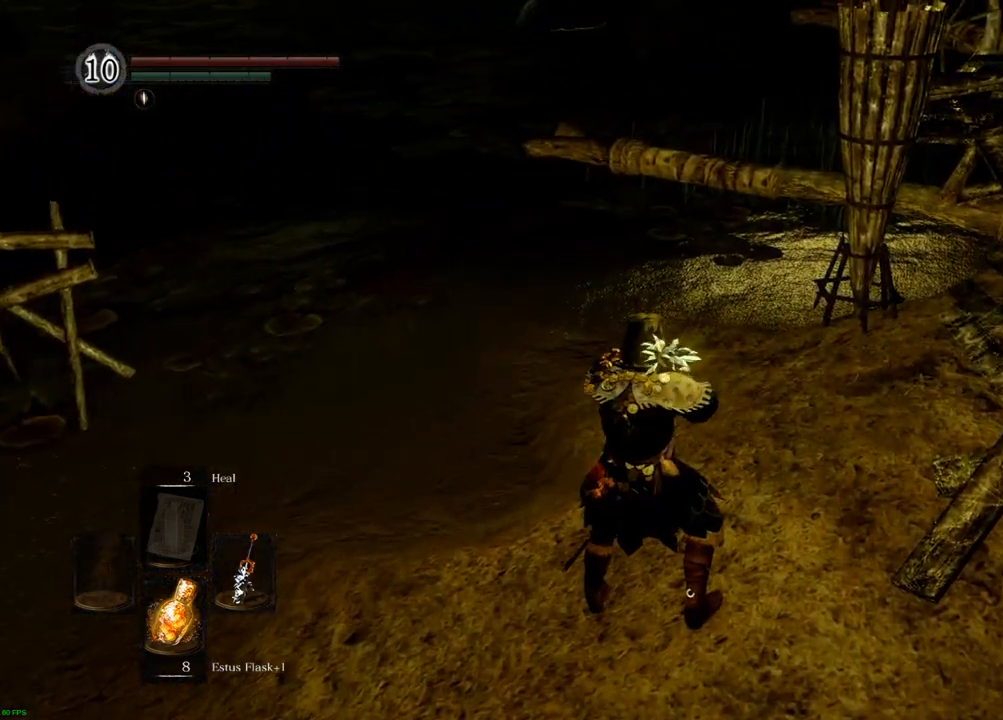
{"dt_ms": 500, "buttons": [], "left_stick": "right", "right_stick": "left"}
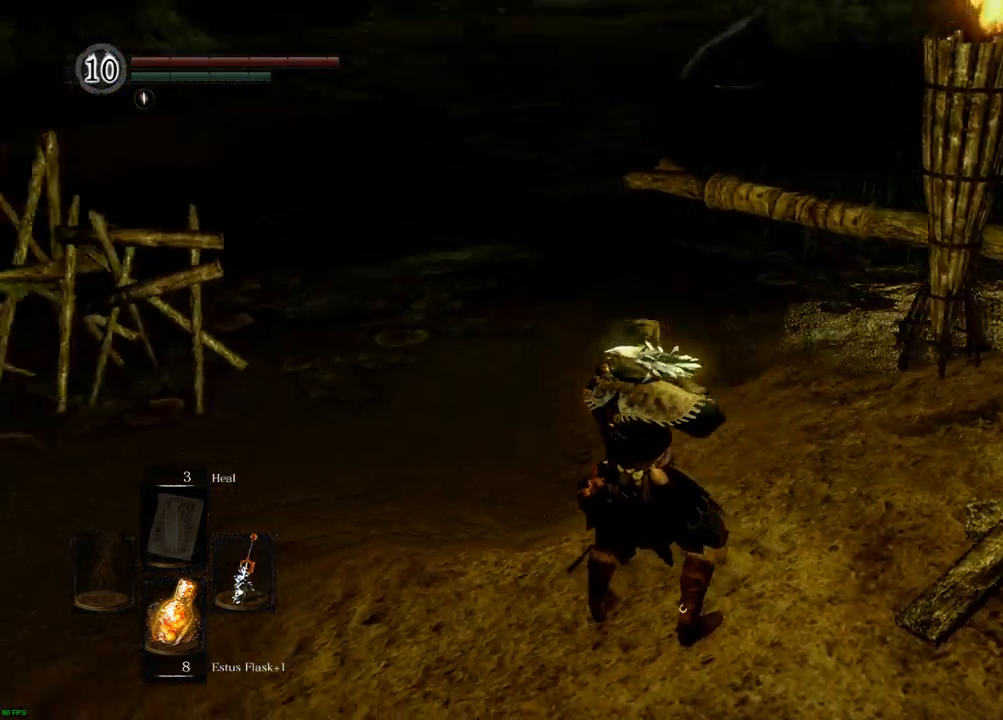
{"dt_ms": 500, "buttons": [], "left_stick": "up", "right_stick": "left"}
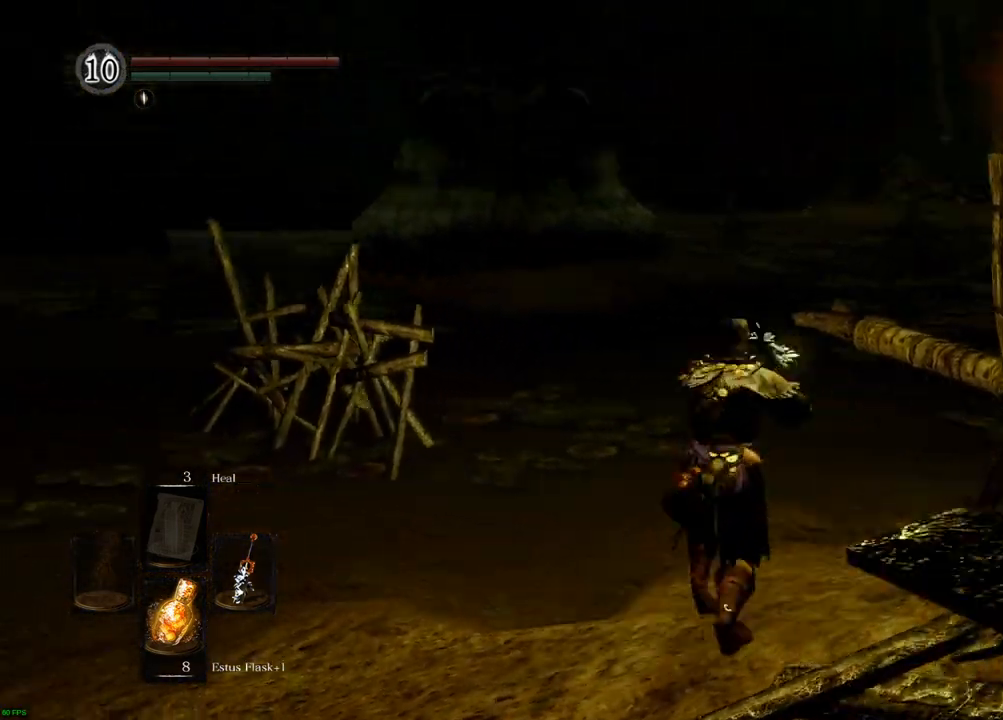
{"dt_ms": 500, "buttons": [], "left_stick": "down-left", "right_stick": "center", "events": [[33, "left_stick", "center"], [33, "right_stick", "center"], [300, "left_stick", "down-left"]]}
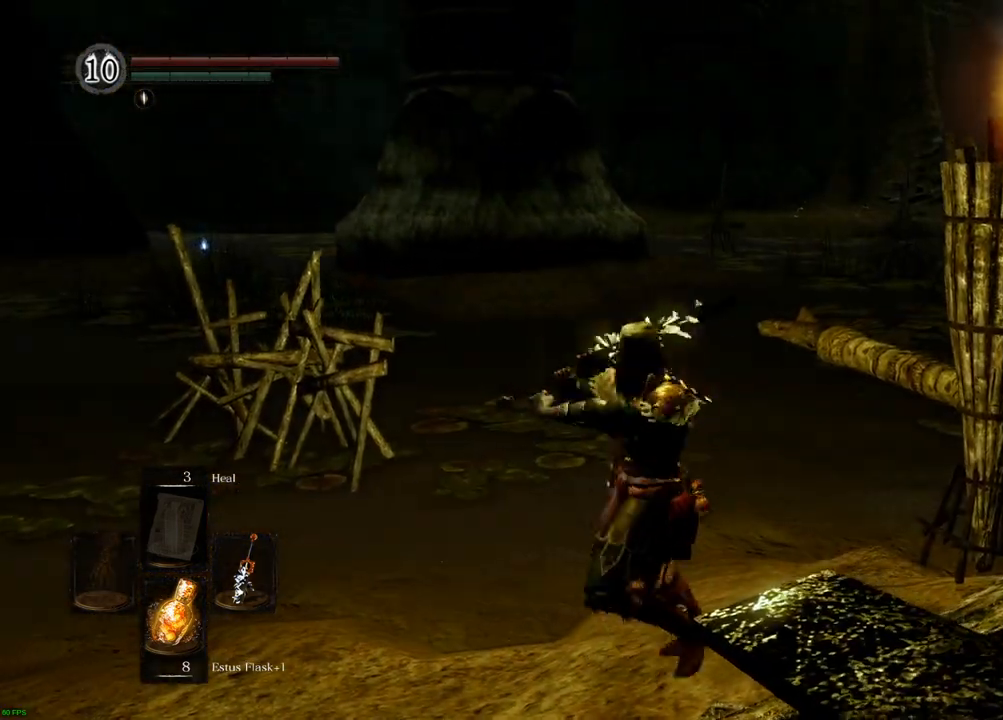
{"dt_ms": 500, "buttons": [], "left_stick": "right", "right_stick": "center", "events": [[300, "left_stick", "center"], [317, "right_stick", "up-right"], [417, "right_stick", "center"], [467, "left_stick", "right"]]}
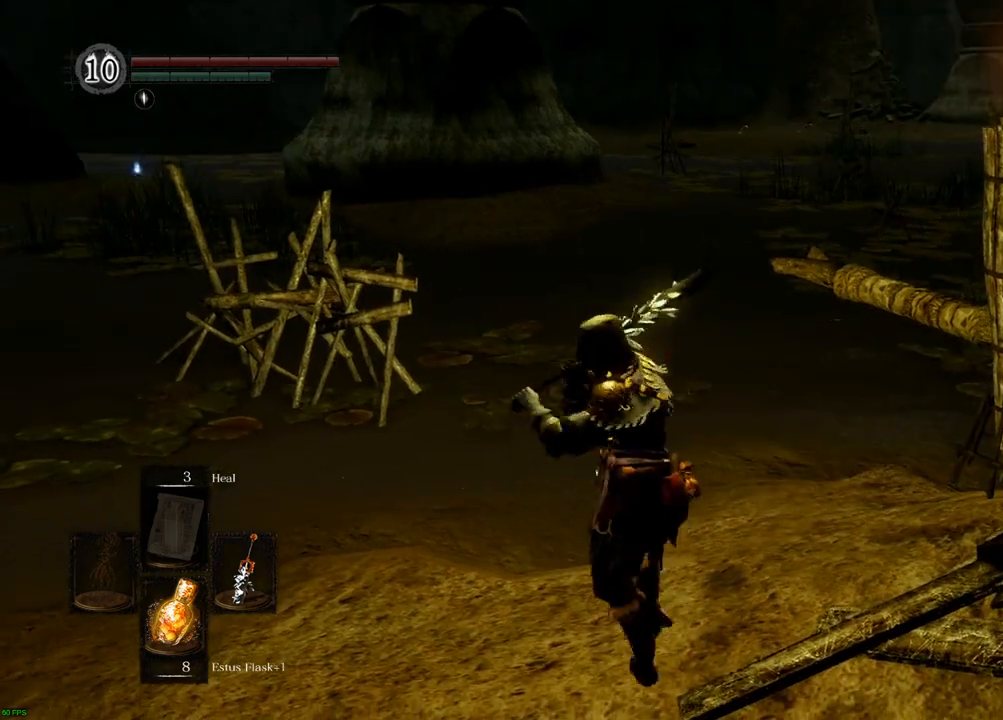
{"dt_ms": 500, "buttons": [], "left_stick": "center", "right_stick": "left", "events": [[117, "left_stick", "up-right"], [350, "left_stick", "up"], [500, "left_stick", "center"], [500, "right_stick", "left"]]}
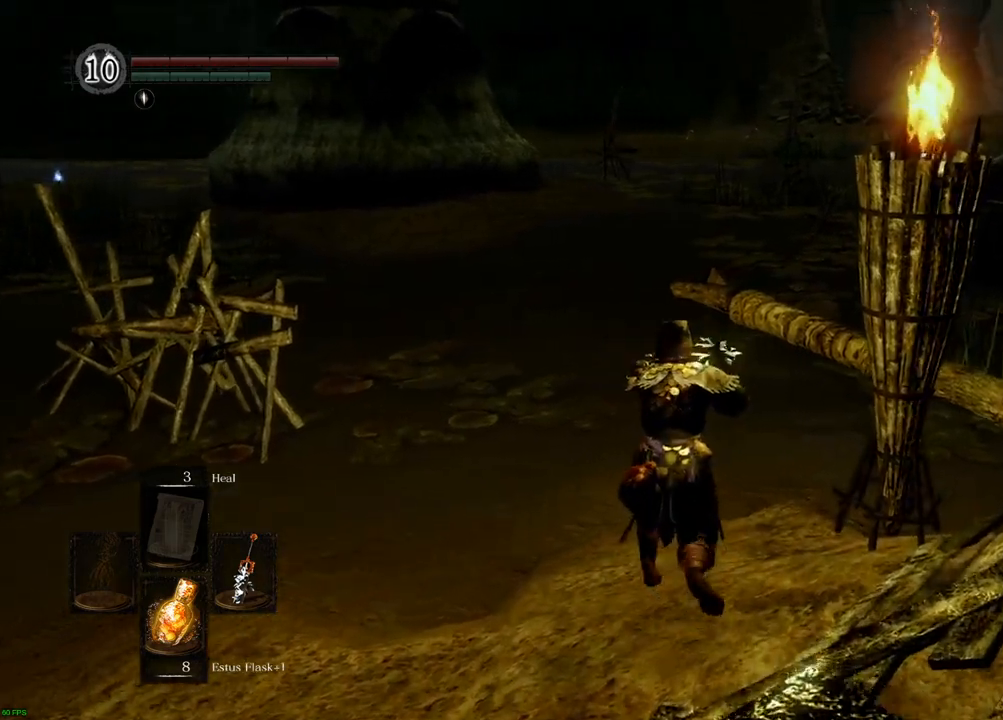
{"dt_ms": 500, "buttons": [], "left_stick": "center", "right_stick": "center", "events": [[133, "right_stick", "center"]]}
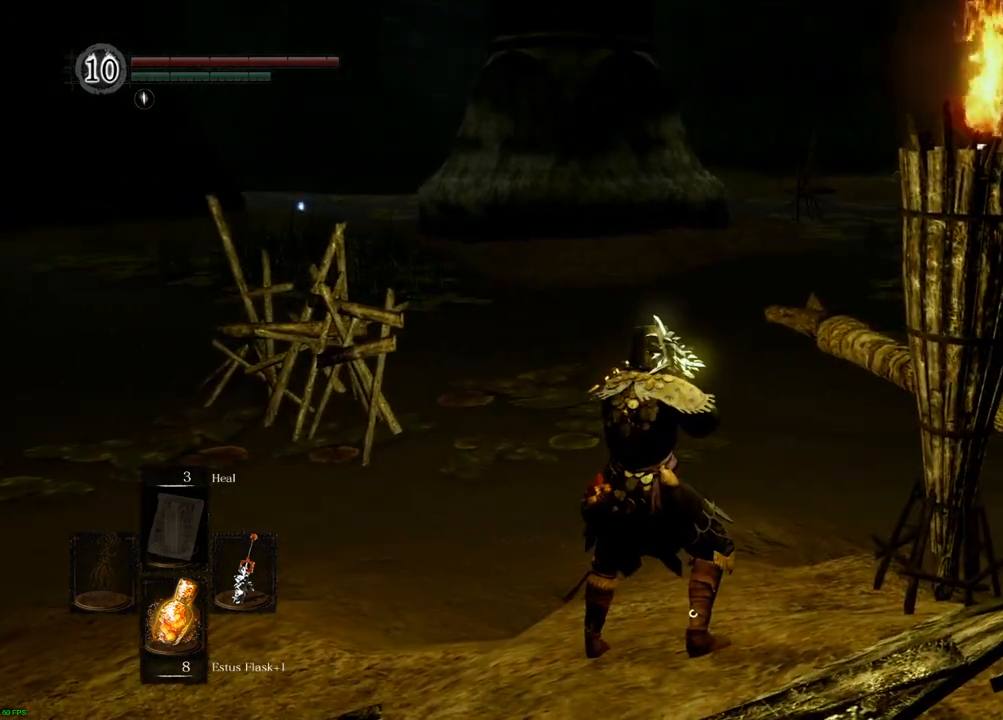
{"dt_ms": 1000, "buttons": [], "left_stick": "center", "right_stick": "center"}
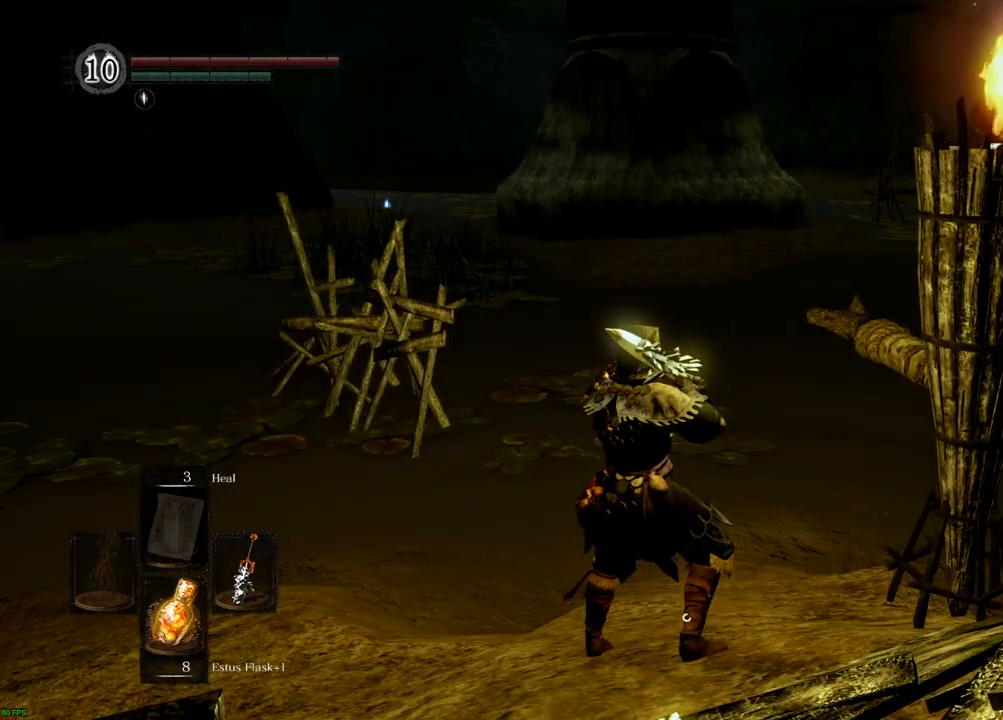
{"dt_ms": 500, "buttons": [], "left_stick": "center", "right_stick": "center", "events": []}
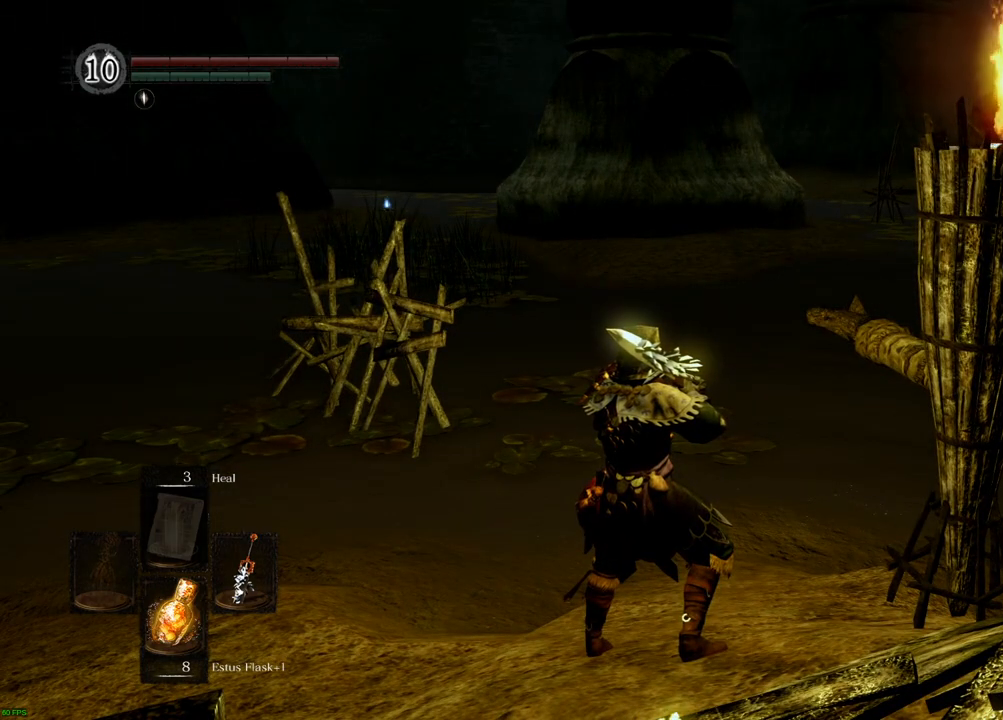
{"dt_ms": 500, "buttons": [], "left_stick": "center", "right_stick": "center", "events": []}
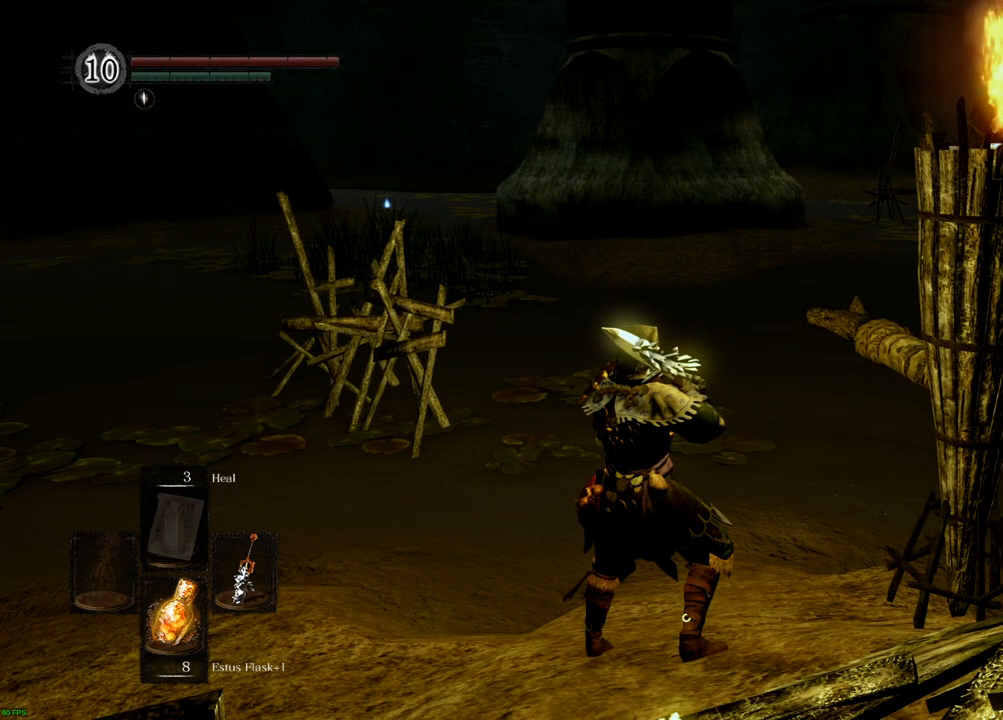
{"dt_ms": 500, "buttons": [], "left_stick": "center", "right_stick": "center", "events": []}
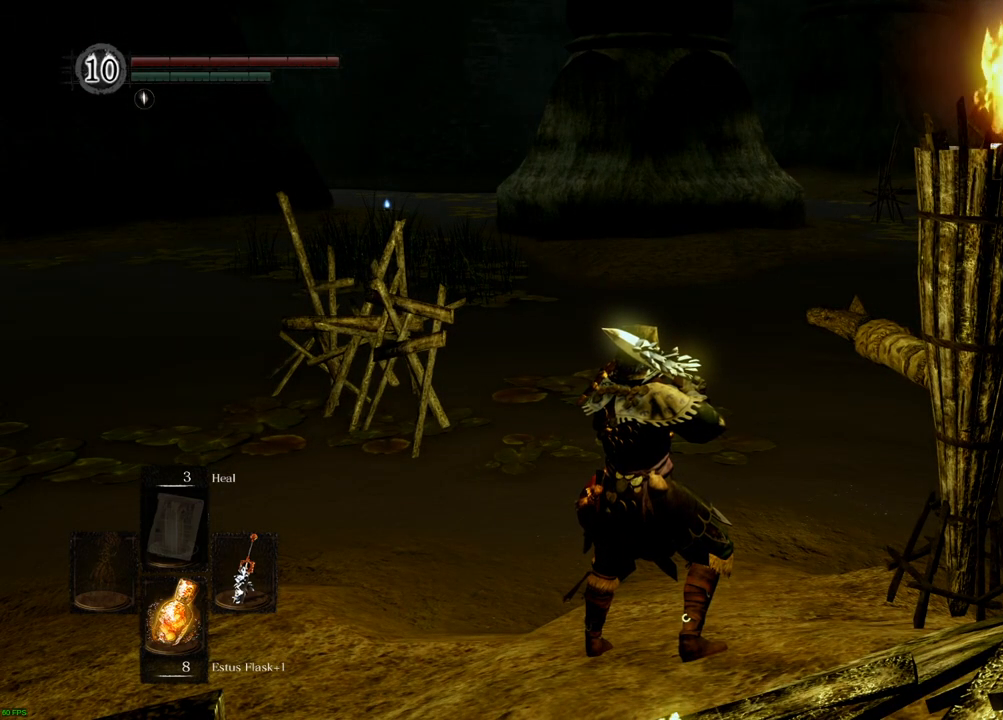
{"dt_ms": 500, "buttons": ["CIRCLE"], "left_stick": "up", "right_stick": "center", "events": [[350, "left_stick", "up"], [383, "CIRCLE", "down"]]}
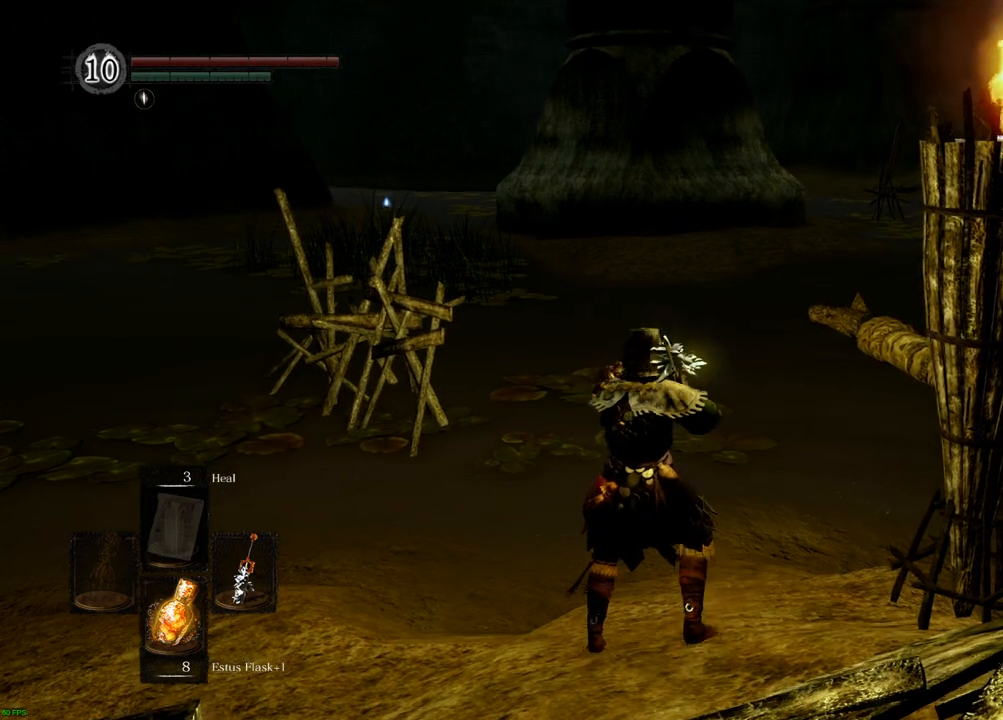
{"dt_ms": 500, "buttons": ["CIRCLE"], "left_stick": "up", "right_stick": "center", "events": []}
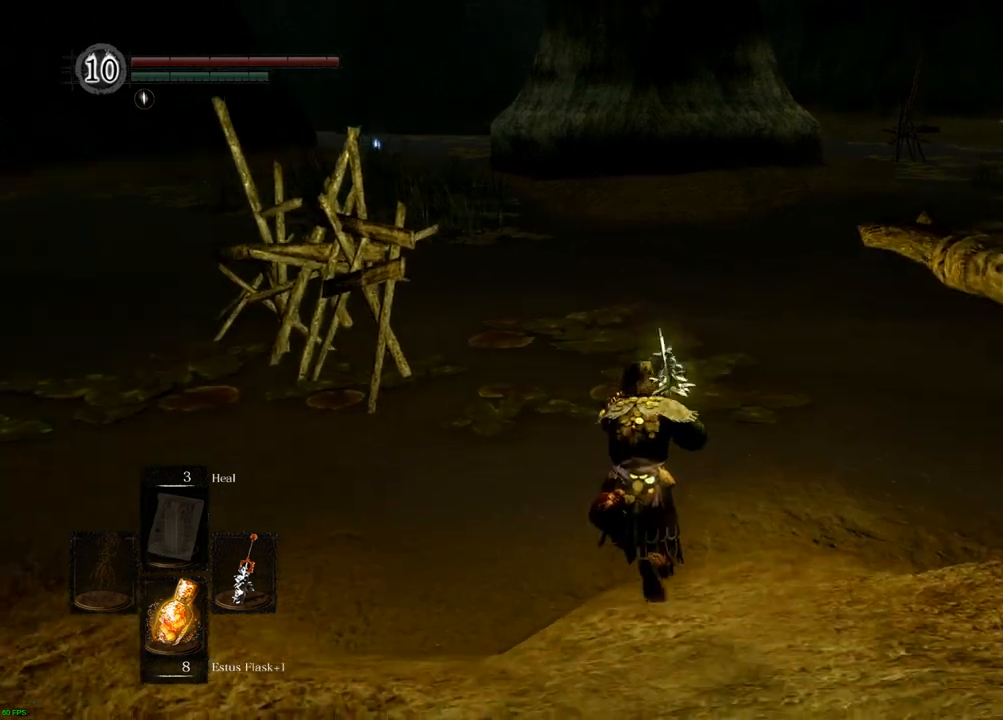
{"dt_ms": 500, "buttons": ["CIRCLE"], "left_stick": "up", "right_stick": "center", "events": []}
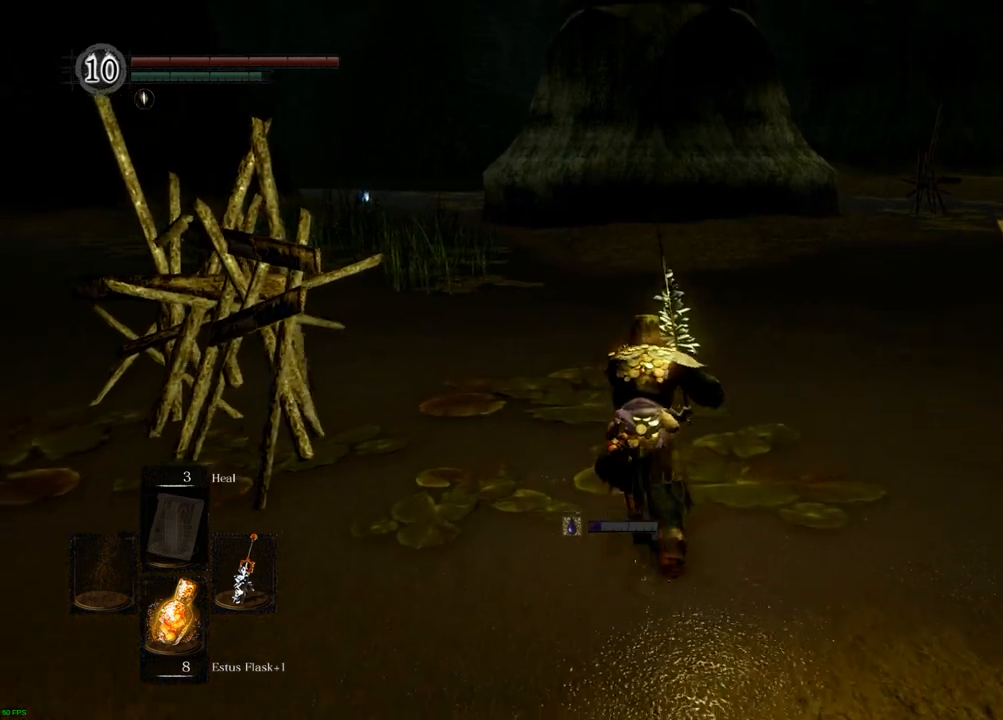
{"dt_ms": 500, "buttons": ["CIRCLE"], "left_stick": "up", "right_stick": "center", "events": []}
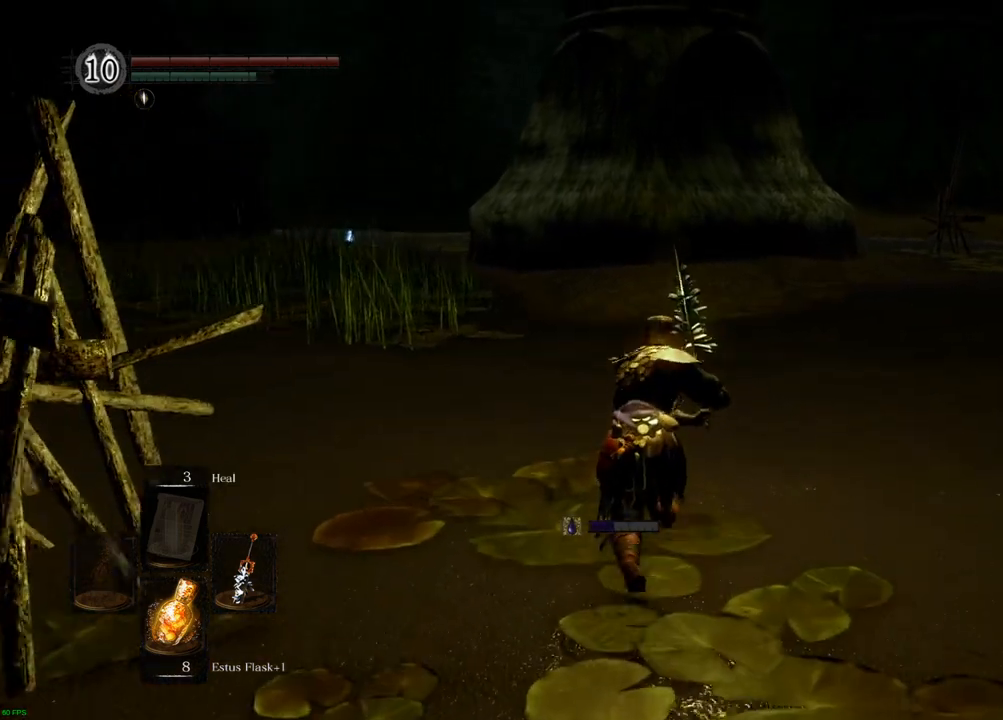
{"dt_ms": 500, "buttons": ["CIRCLE"], "left_stick": "up", "right_stick": "center", "events": []}
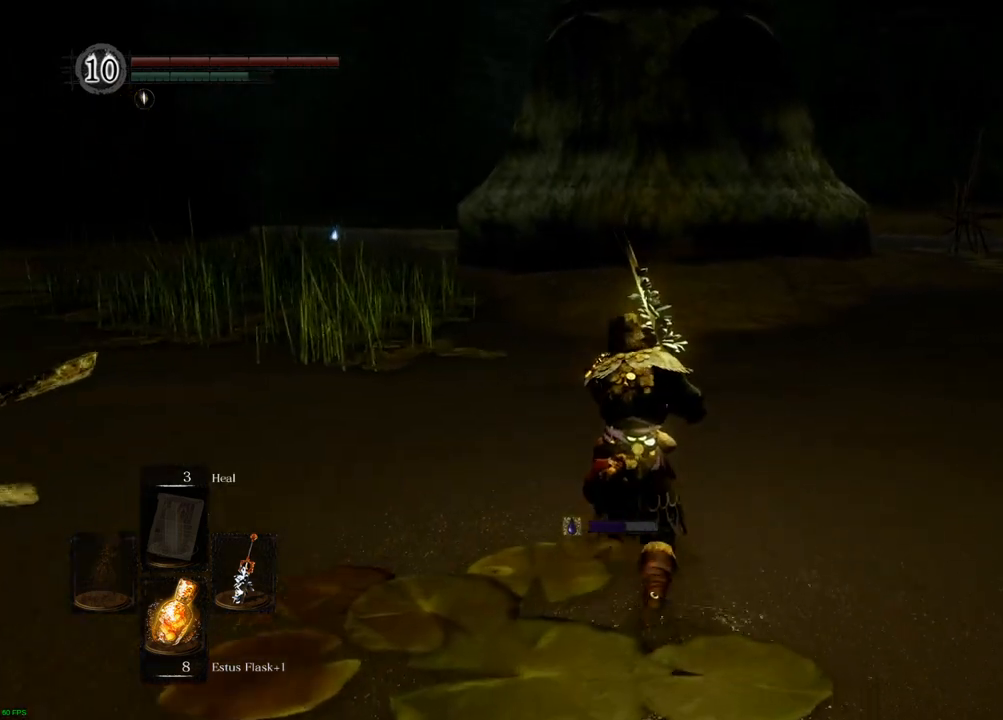
{"dt_ms": 500, "buttons": ["CIRCLE"], "left_stick": "up", "right_stick": "center", "events": []}